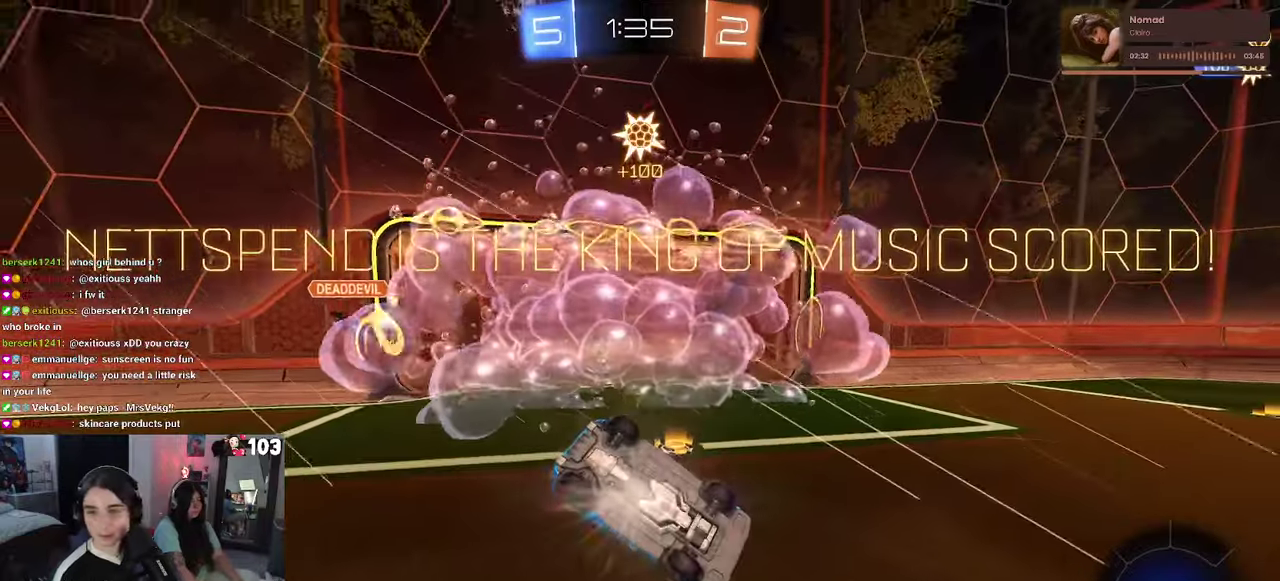
Gameplay with a controller (PlayStation layout); each line is a JSON object with the inputs held at the frame after it. "events" lists button and stick changes between this image and that frame as [ms after this image, input, new state], when the widget could be followed in between. This document gives stick clicks only as held states, not as events. Not read: L1.
{"buttons": ["CROSS"], "left_stick": "center", "right_stick": "center", "events": [[17, "left_stick", "up-left"], [117, "left_stick", "center"], [217, "SQUARE", "up"], [417, "CROSS", "down"]]}
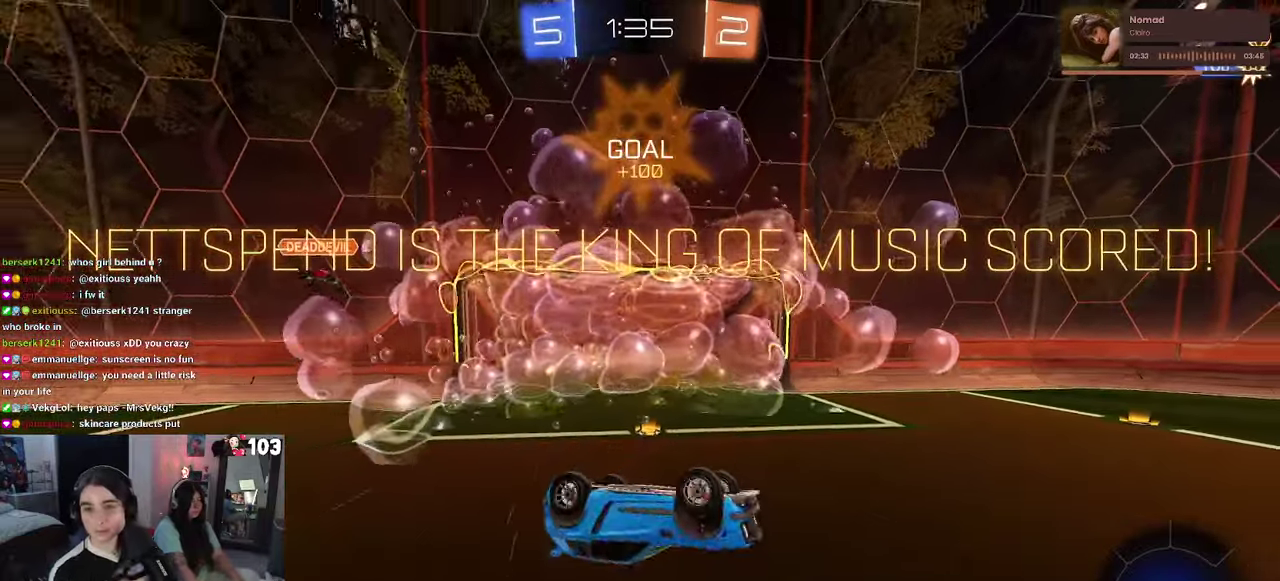
{"buttons": ["CROSS"], "left_stick": "center", "right_stick": "center", "events": [[100, "CROSS", "up"], [200, "CROSS", "down"], [317, "CROSS", "up"], [467, "CROSS", "down"]]}
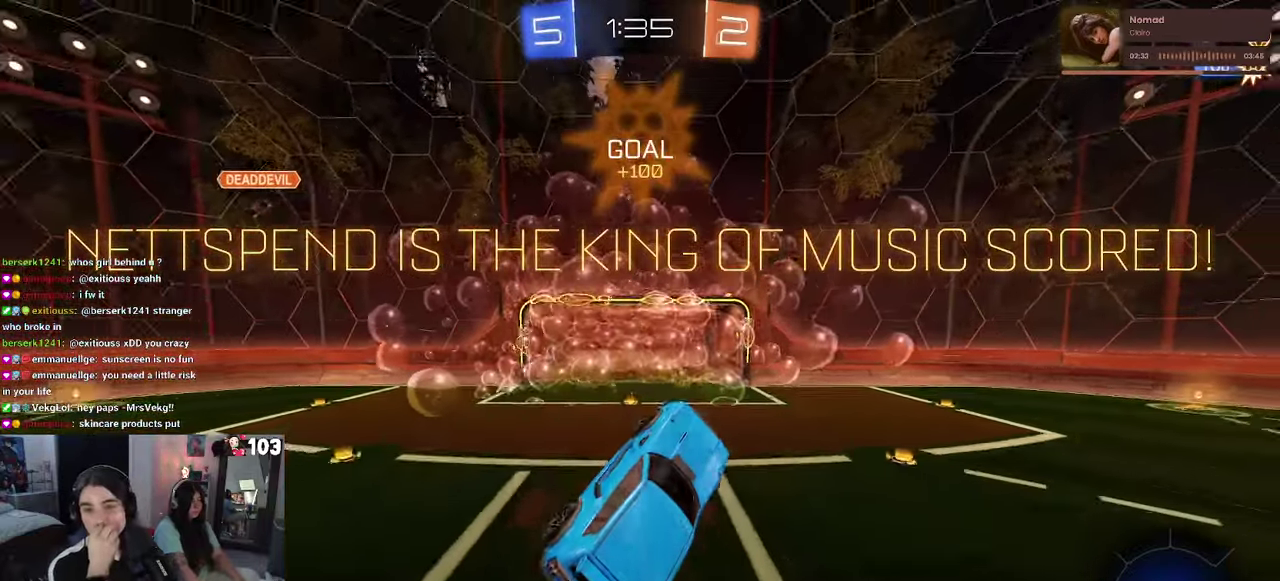
{"buttons": [], "left_stick": "center", "right_stick": "center", "events": [[350, "CROSS", "up"]]}
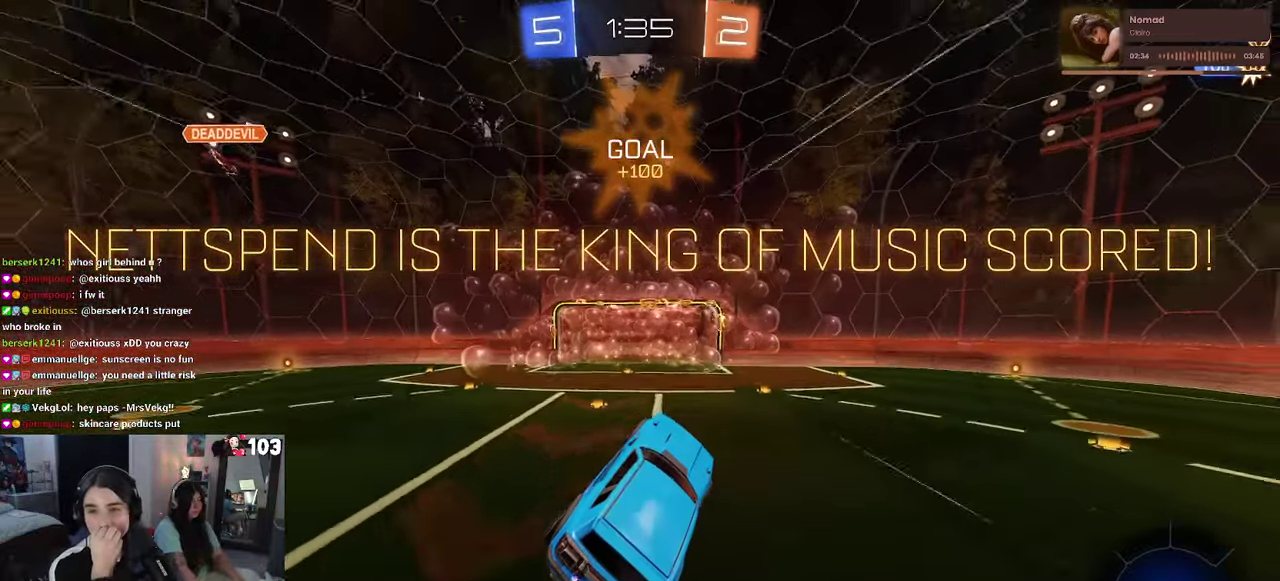
{"buttons": ["CROSS"], "left_stick": "center", "right_stick": "center", "events": [[367, "CROSS", "down"]]}
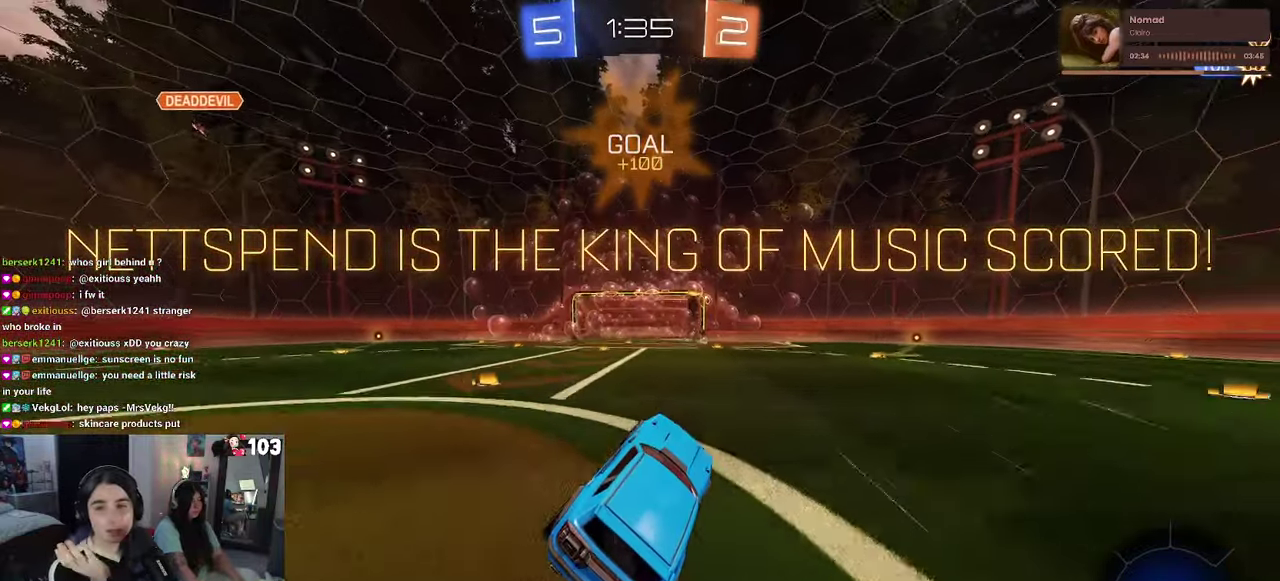
{"buttons": [], "left_stick": "center", "right_stick": "center", "events": [[17, "CROSS", "up"], [100, "CROSS", "down"], [217, "CROSS", "up"], [350, "CROSS", "down"], [467, "CROSS", "up"]]}
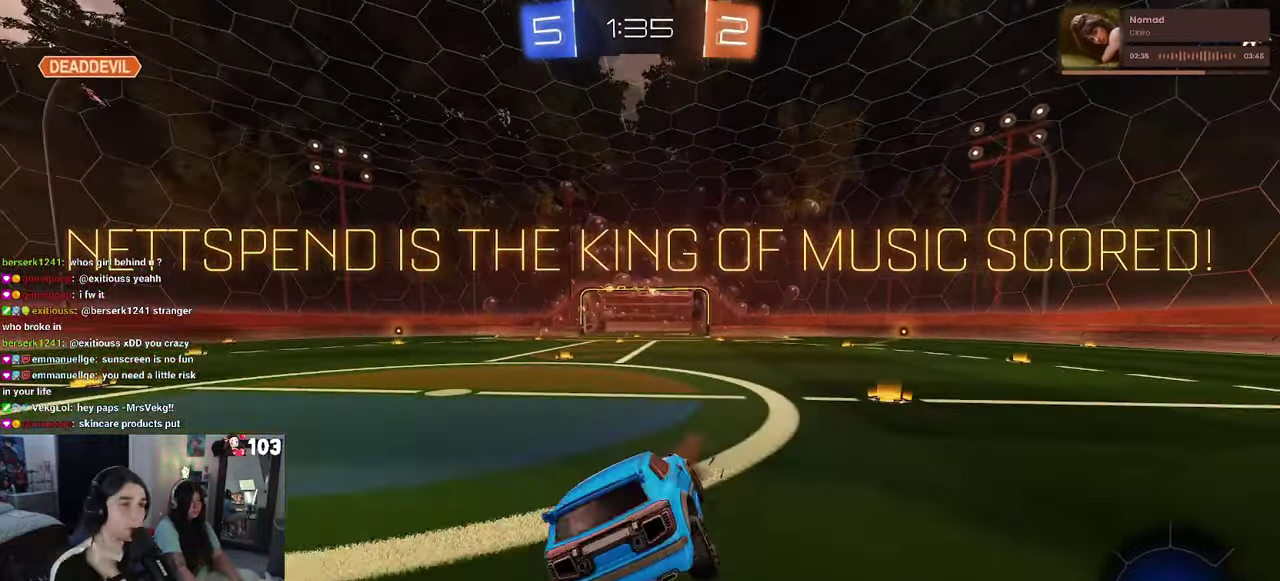
{"buttons": ["CROSS"], "left_stick": "center", "right_stick": "center", "events": [[17, "CROSS", "down"], [167, "CROSS", "up"], [267, "CROSS", "down"], [384, "CROSS", "up"], [500, "CROSS", "down"]]}
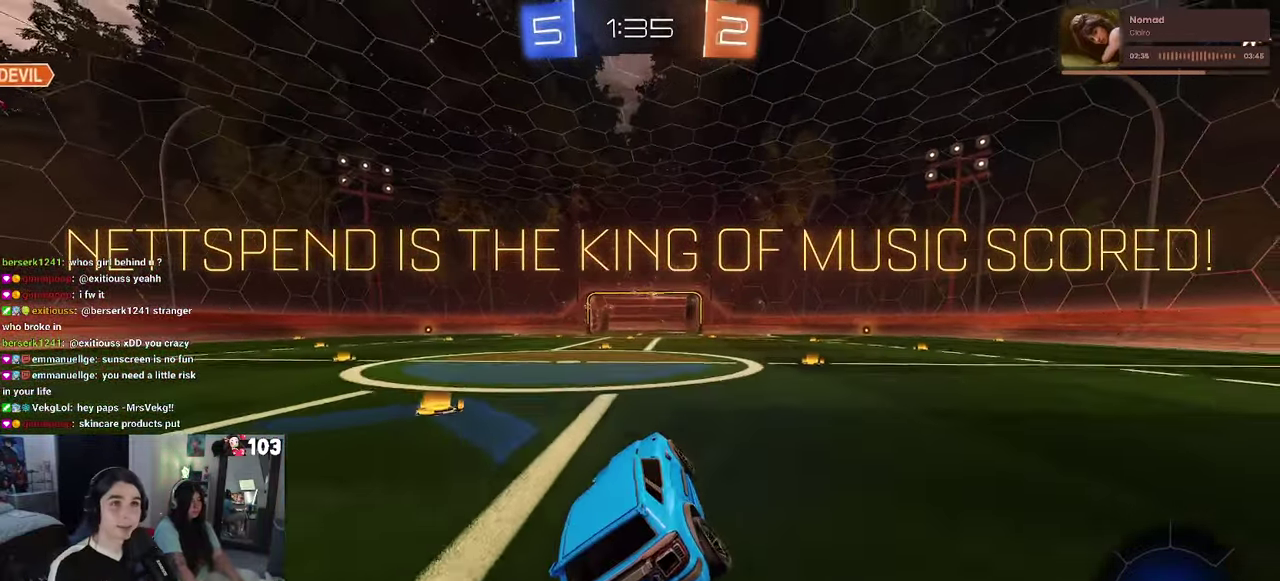
{"buttons": [], "left_stick": "center", "right_stick": "center", "events": [[117, "CROSS", "up"], [217, "CROSS", "down"], [334, "CROSS", "up"], [417, "CROSS", "down"], [484, "CROSS", "up"]]}
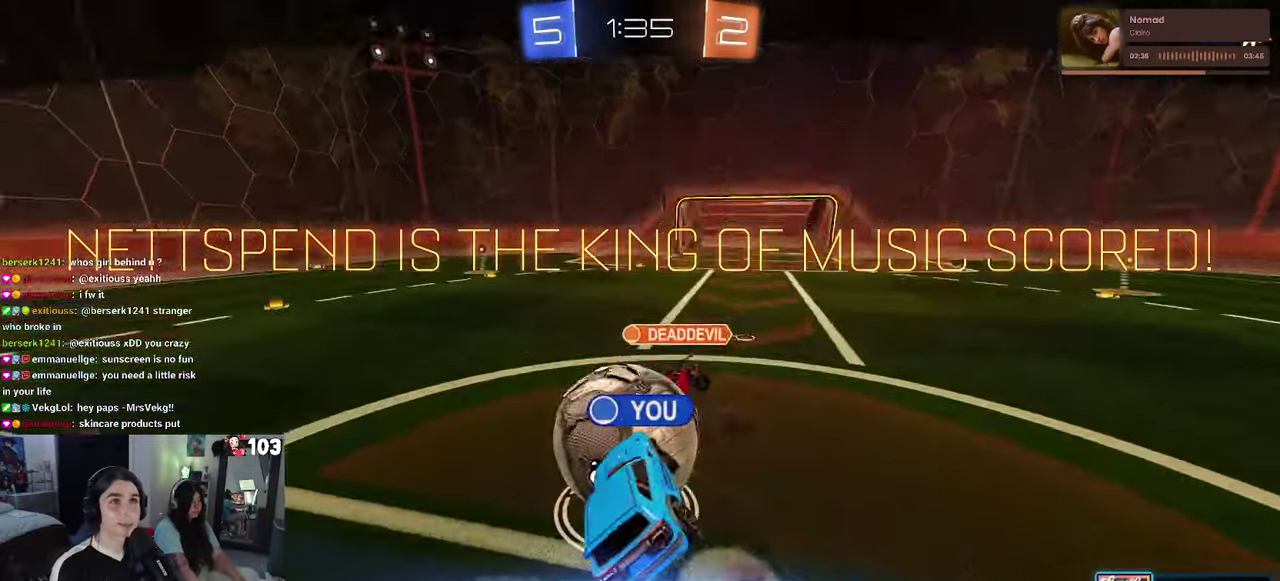
{"buttons": [], "left_stick": "center", "right_stick": "center", "events": [[100, "CROSS", "down"], [200, "CROSS", "up"], [284, "CROSS", "down"], [367, "CROSS", "up"]]}
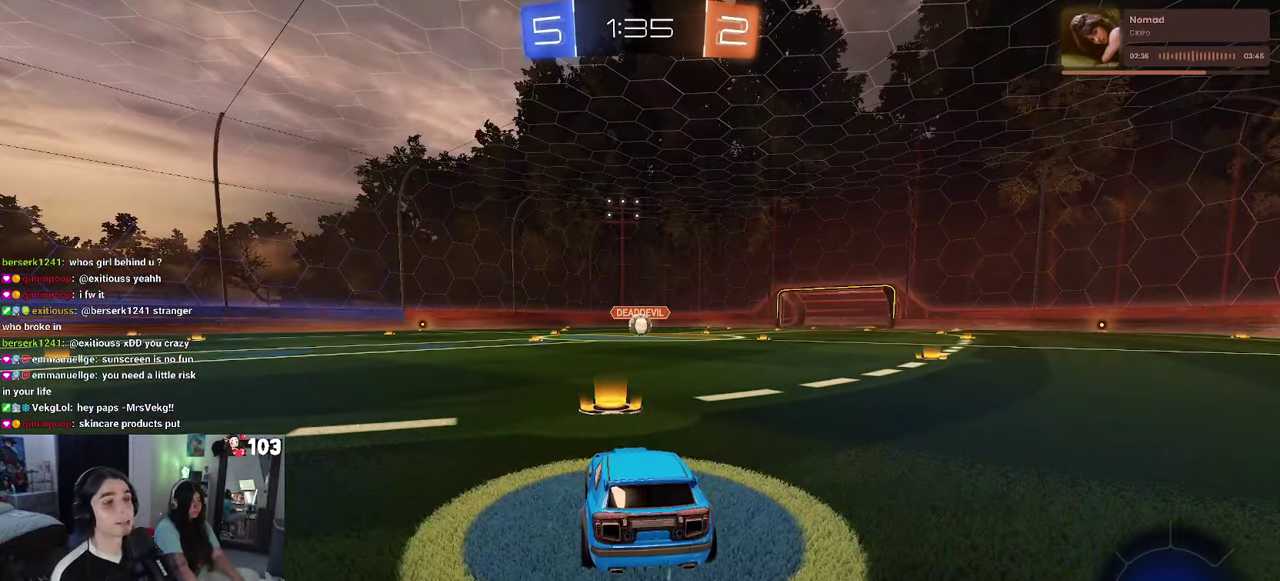
{"buttons": [], "left_stick": "center", "right_stick": "center", "events": []}
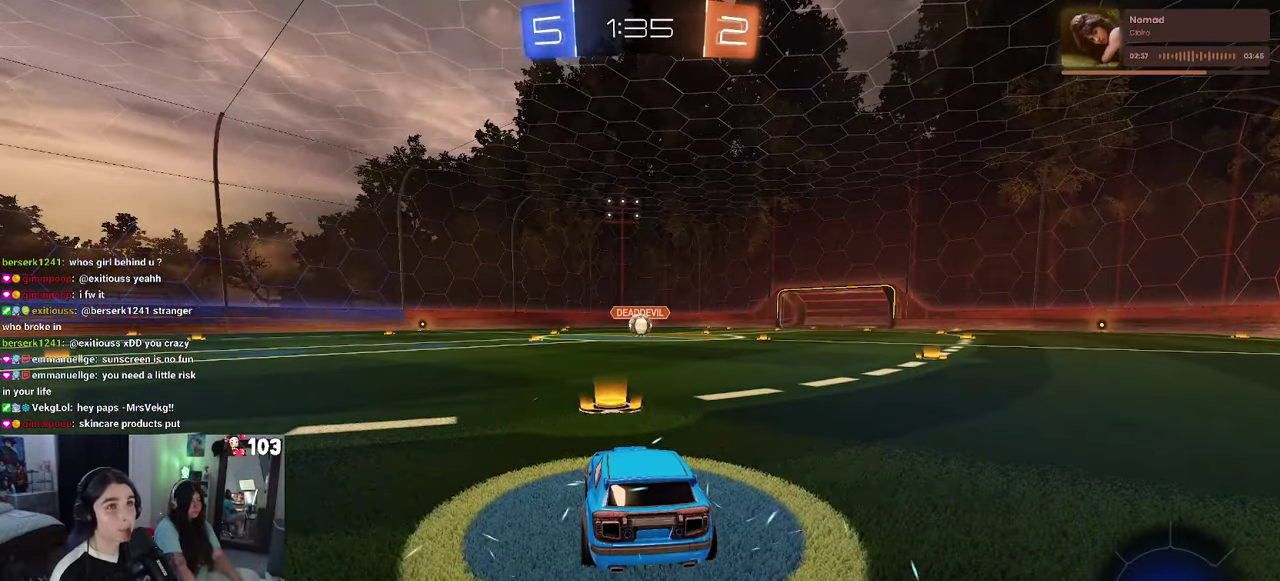
{"buttons": [], "left_stick": "center", "right_stick": "center", "events": []}
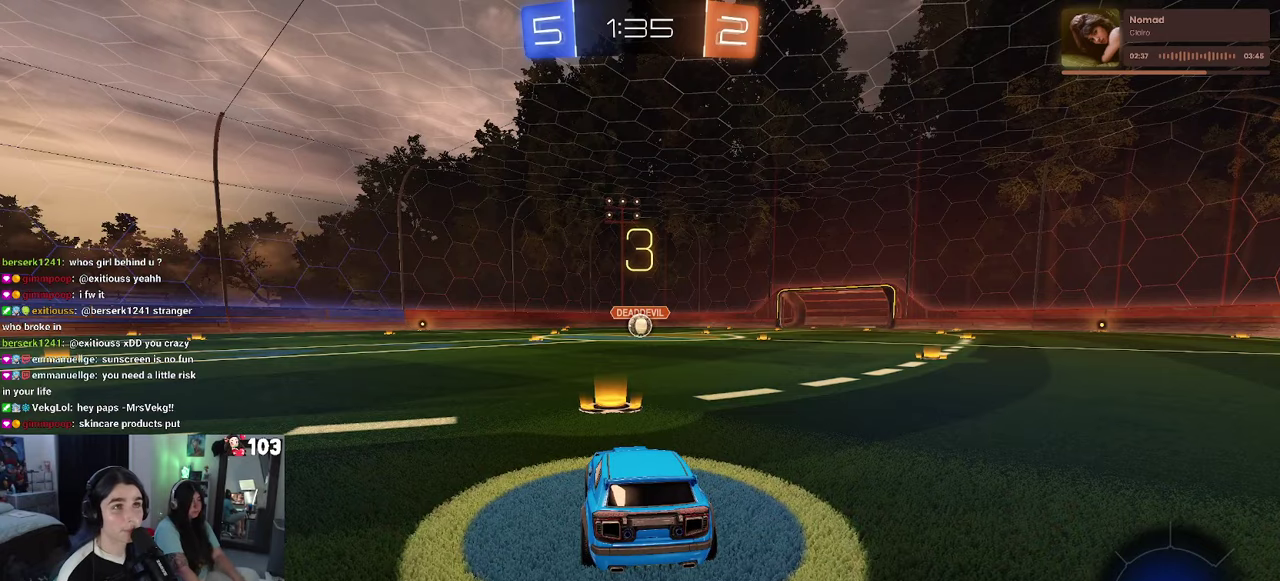
{"buttons": [], "left_stick": "center", "right_stick": "center", "events": []}
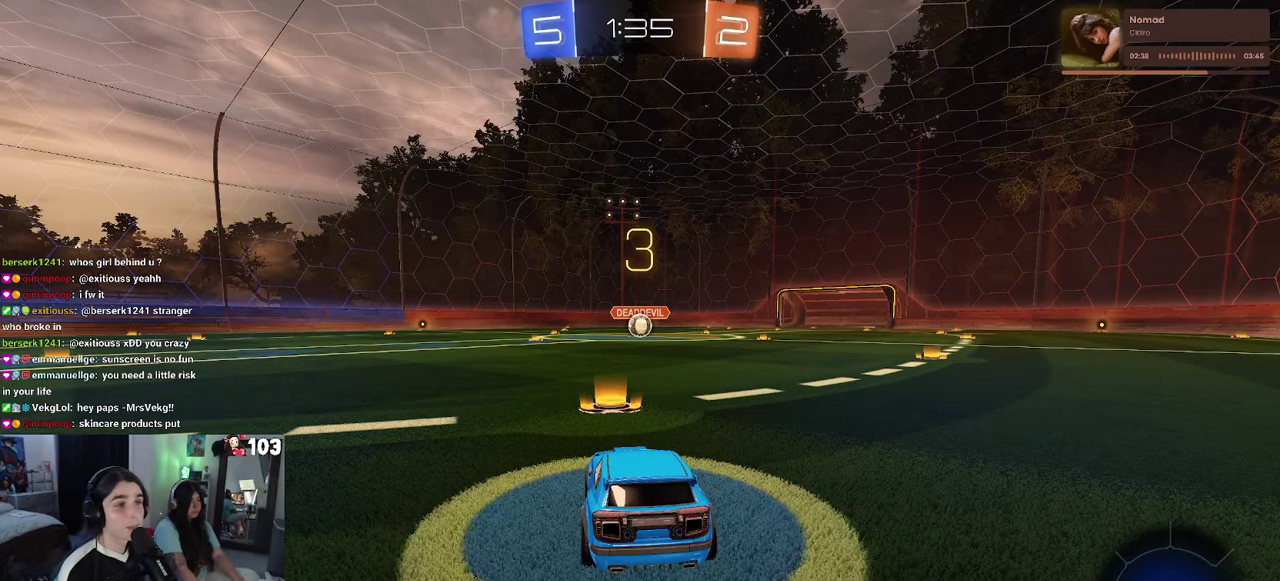
{"buttons": ["R2"], "left_stick": "center", "right_stick": "center", "events": [[183, "R2", "down"]]}
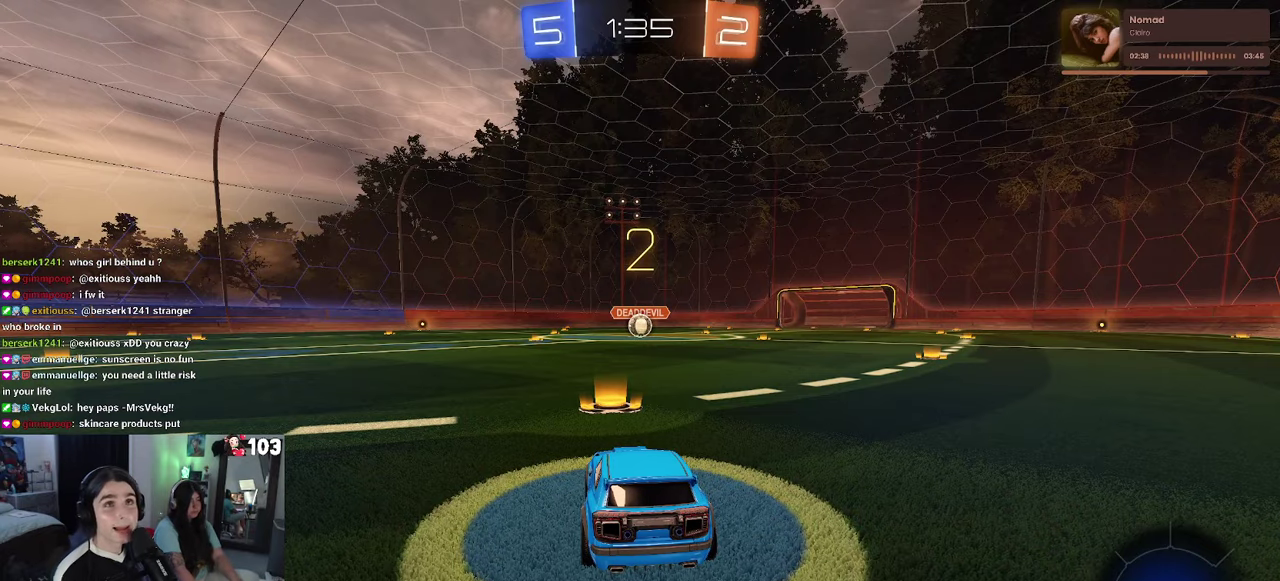
{"buttons": ["R1", "R2"], "left_stick": "center", "right_stick": "center", "events": [[483, "R1", "down"]]}
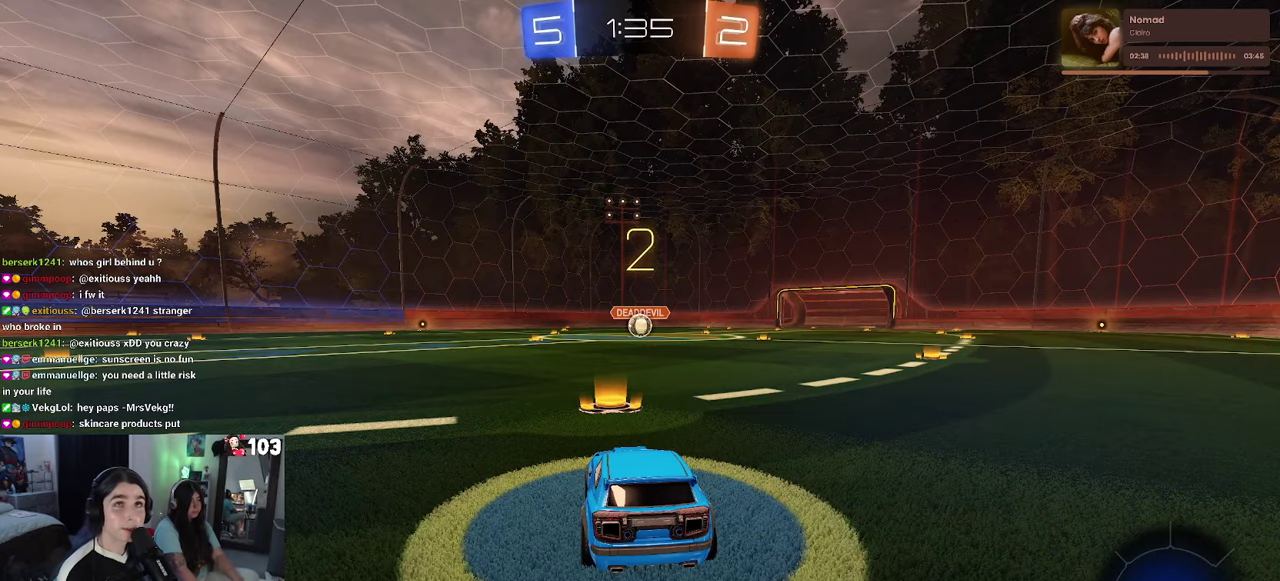
{"buttons": ["R1", "R2"], "left_stick": "center", "right_stick": "center", "events": []}
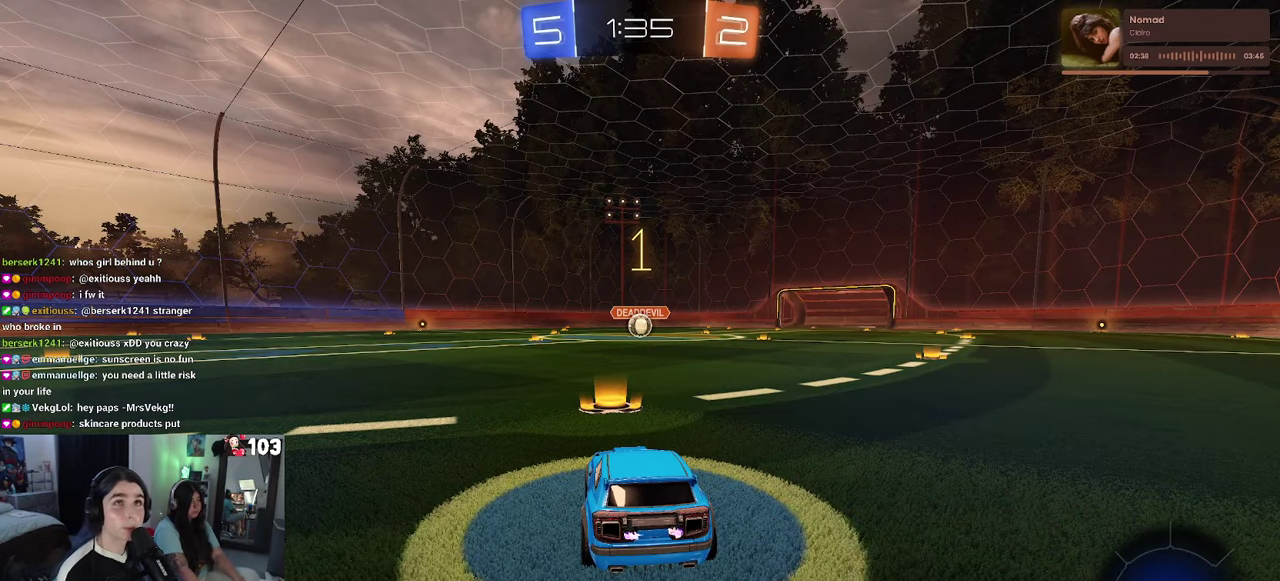
{"buttons": ["R1", "R2"], "left_stick": "center", "right_stick": "center", "events": []}
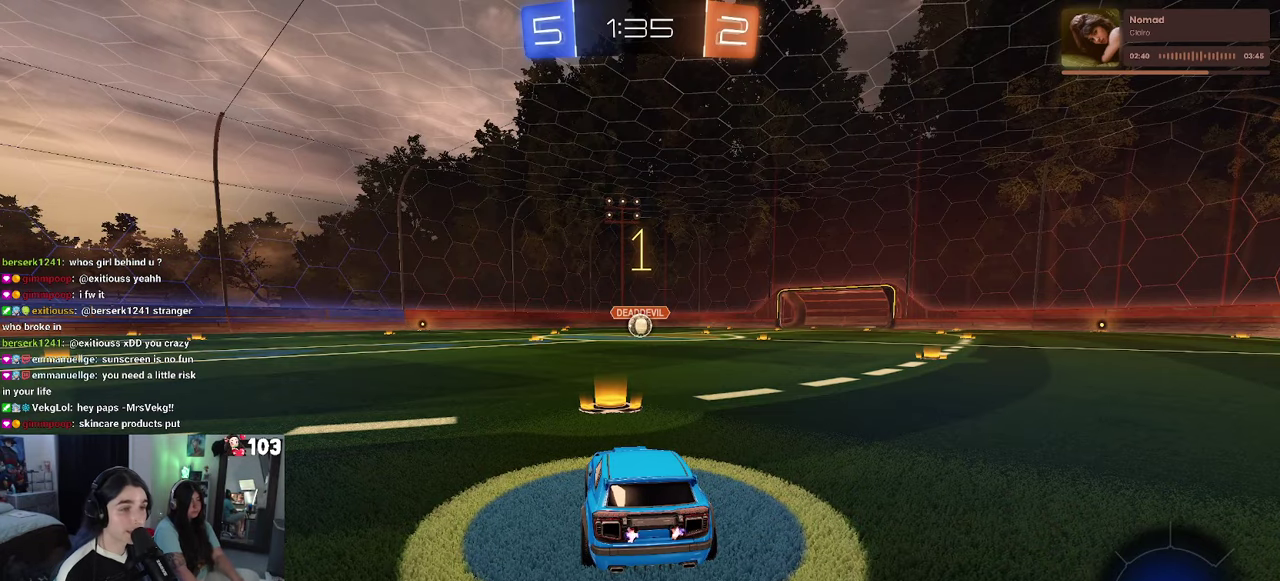
{"buttons": ["CROSS", "R1", "R2"], "left_stick": "up", "right_stick": "center", "events": [[333, "left_stick", "right"], [400, "left_stick", "up-right"], [450, "CROSS", "down"], [450, "left_stick", "up"]]}
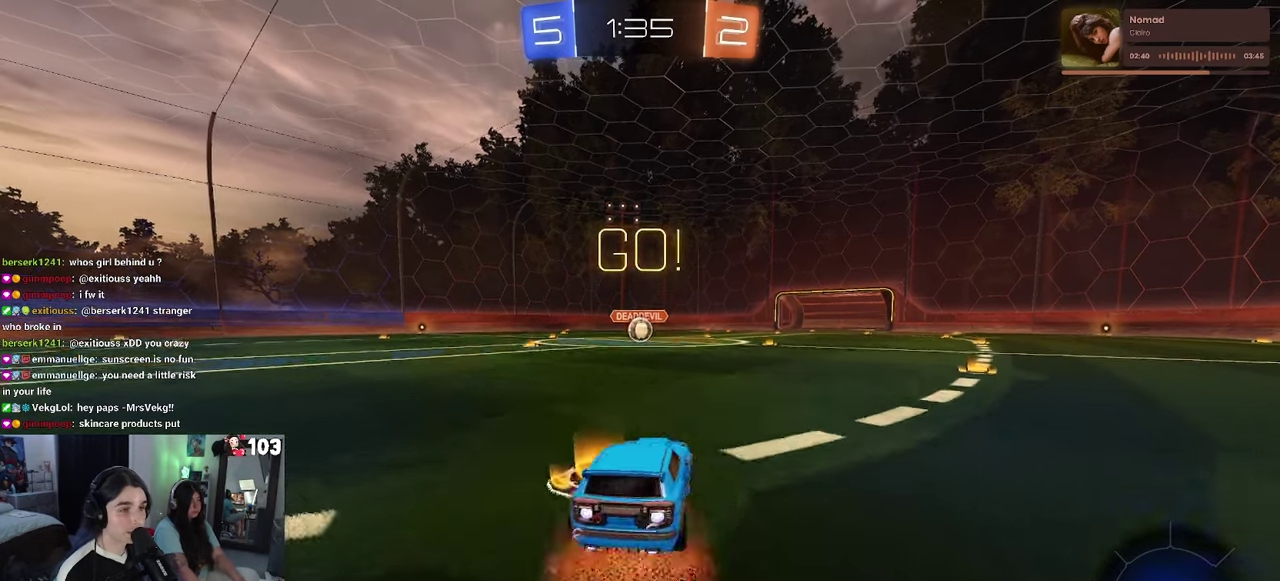
{"buttons": ["SQUARE", "R1", "R2"], "left_stick": "down-left", "right_stick": "center"}
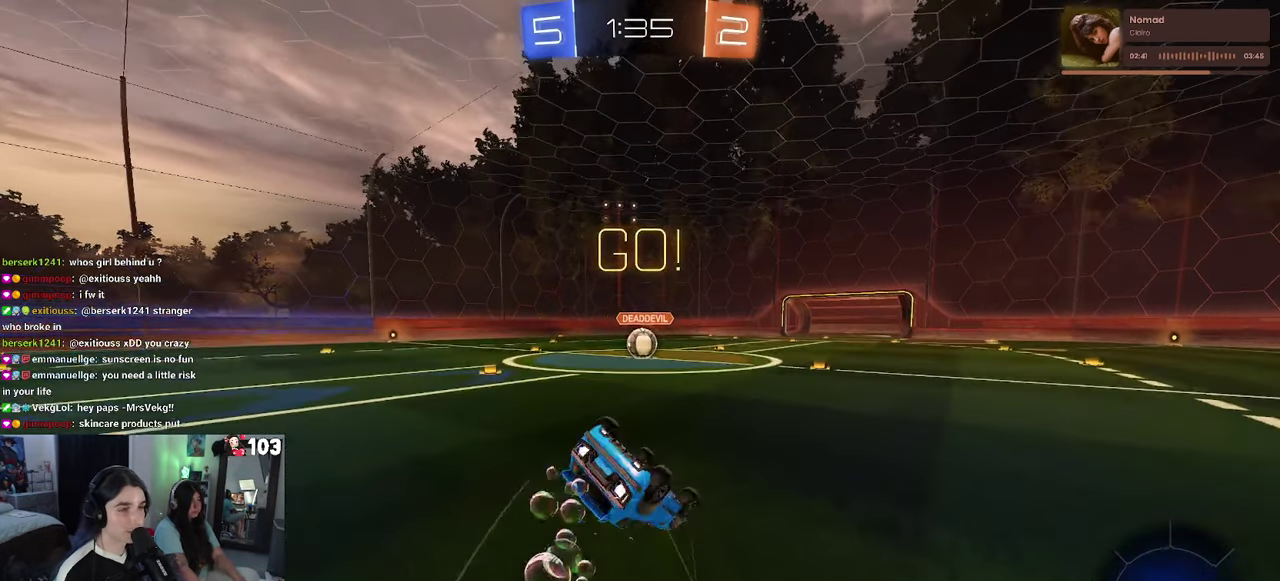
{"buttons": ["SQUARE", "R1", "R2"], "left_stick": "down-left", "right_stick": "center"}